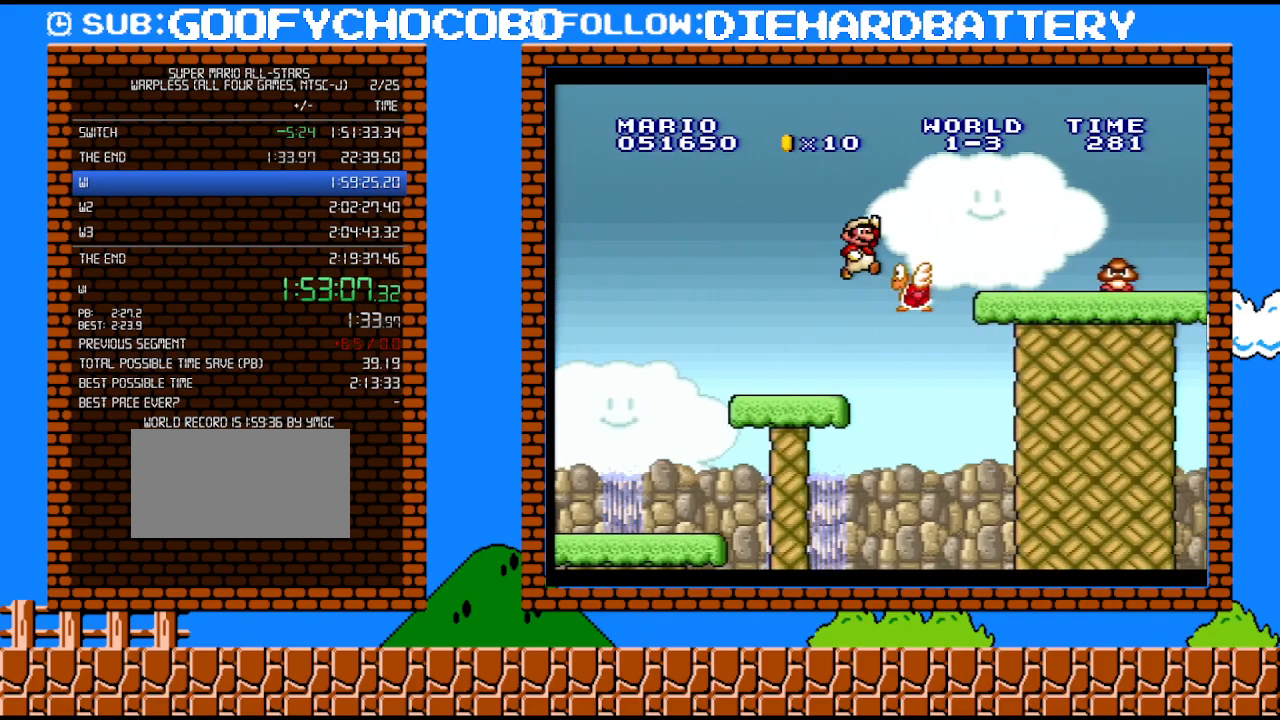
Gameplay with a controller (Nintendo layout); each line is a JSON object with the inputs held at the frame after it. "events" lists button and stick changes between this image and that frame as [ms after this image, input, new state], when the widget could be followed in between. Not read: L3 R3.
{"buttons": ["B", "Y", "DPAD_RIGHT"], "events": []}
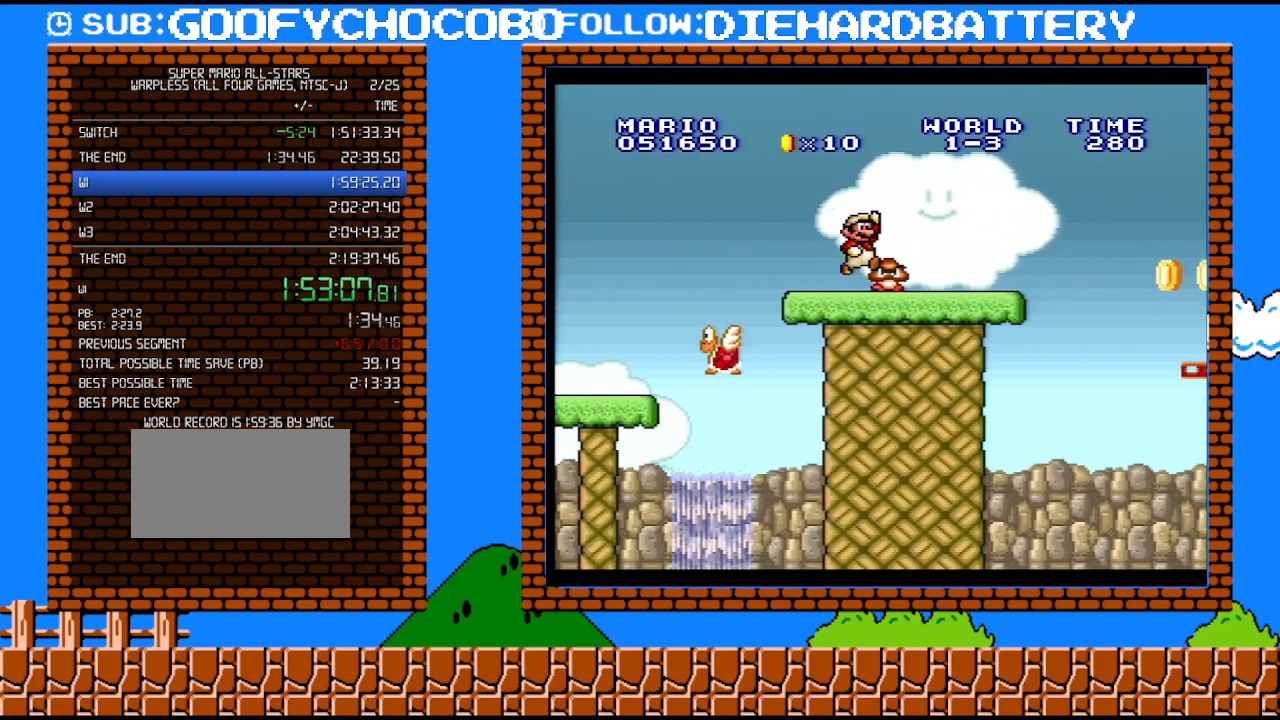
{"buttons": ["Y", "DPAD_RIGHT"], "events": [[33, "B", "up"]]}
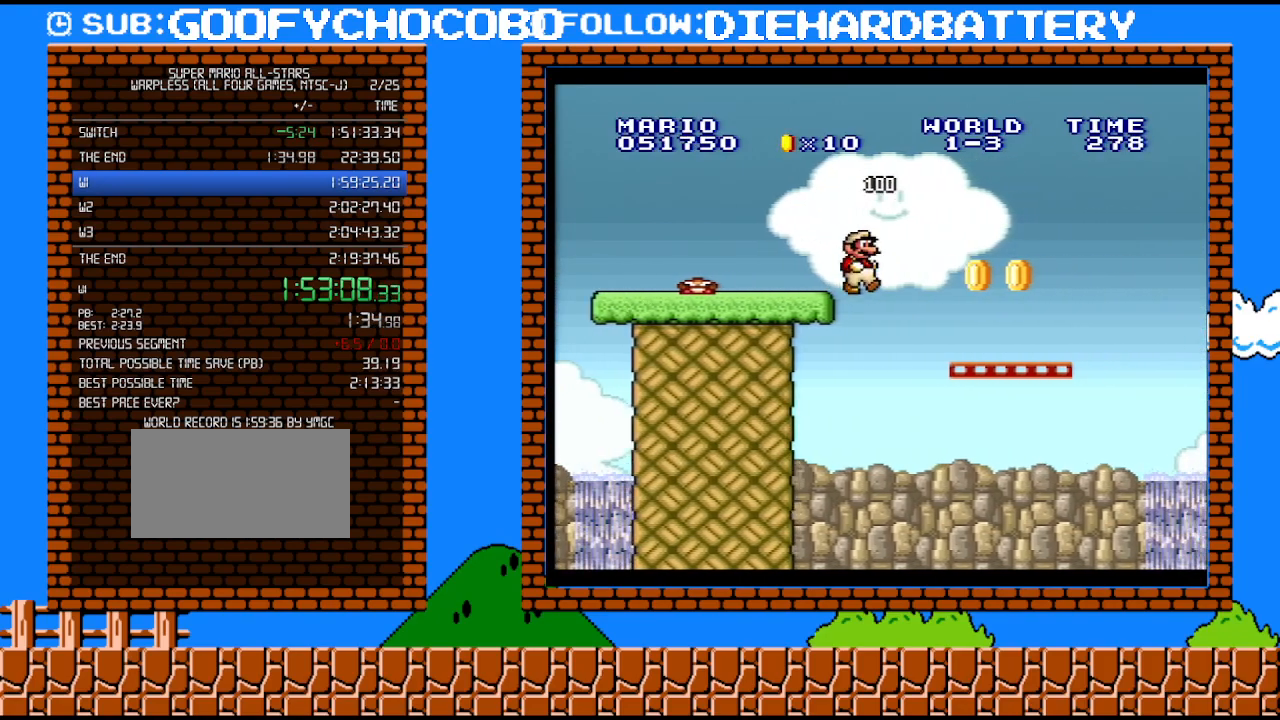
{"buttons": ["B", "Y", "DPAD_RIGHT"], "events": [[250, "B", "down"]]}
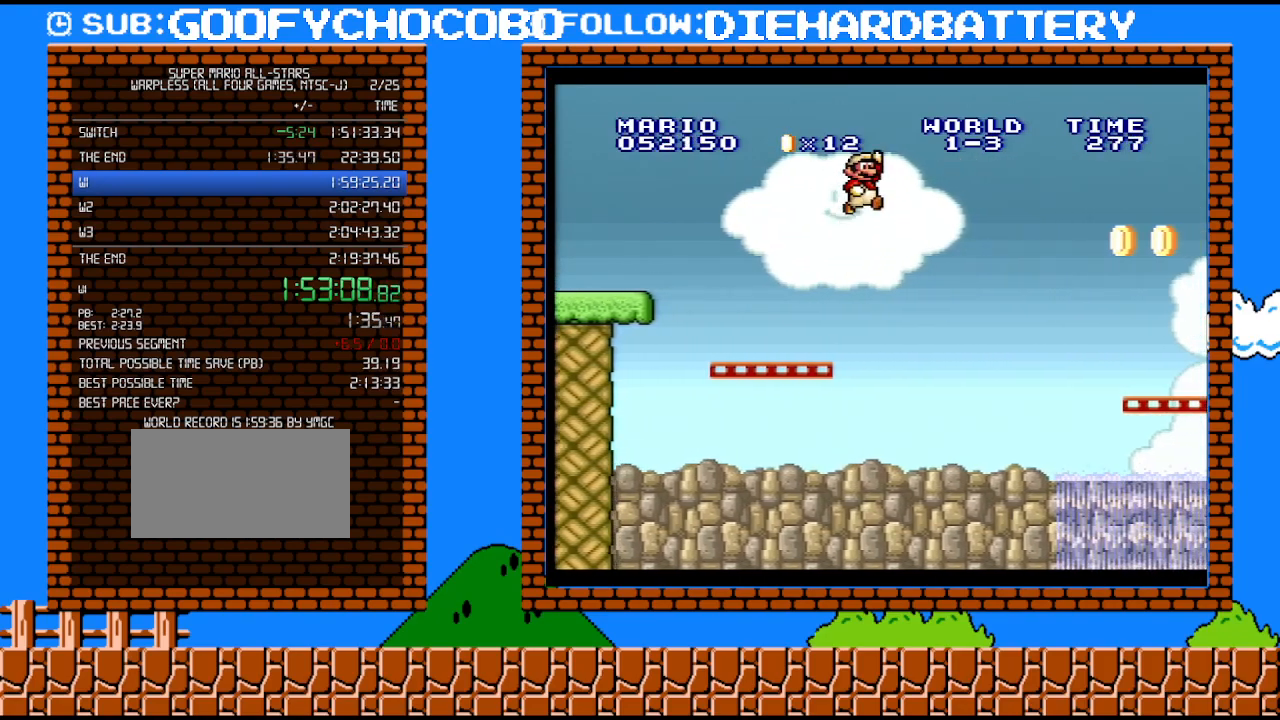
{"buttons": ["Y", "DPAD_RIGHT"], "events": [[117, "B", "up"]]}
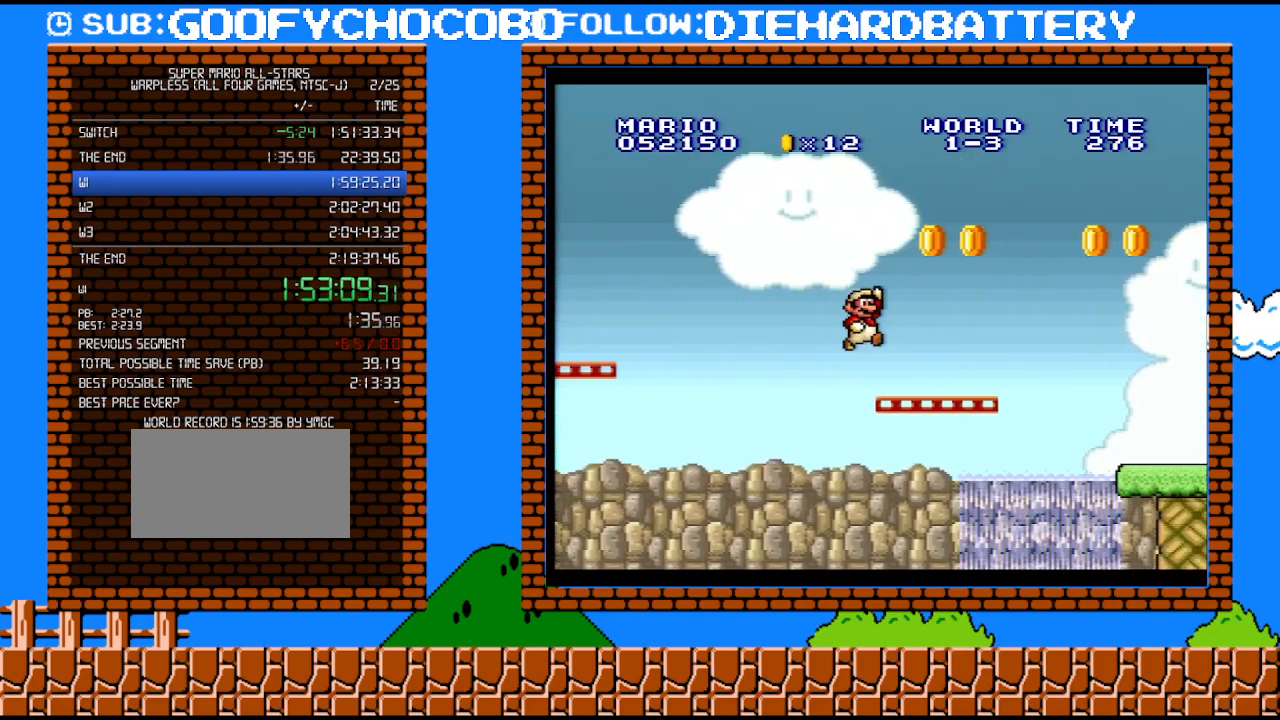
{"buttons": ["Y", "DPAD_RIGHT"], "events": [[117, "B", "down"], [317, "B", "up"]]}
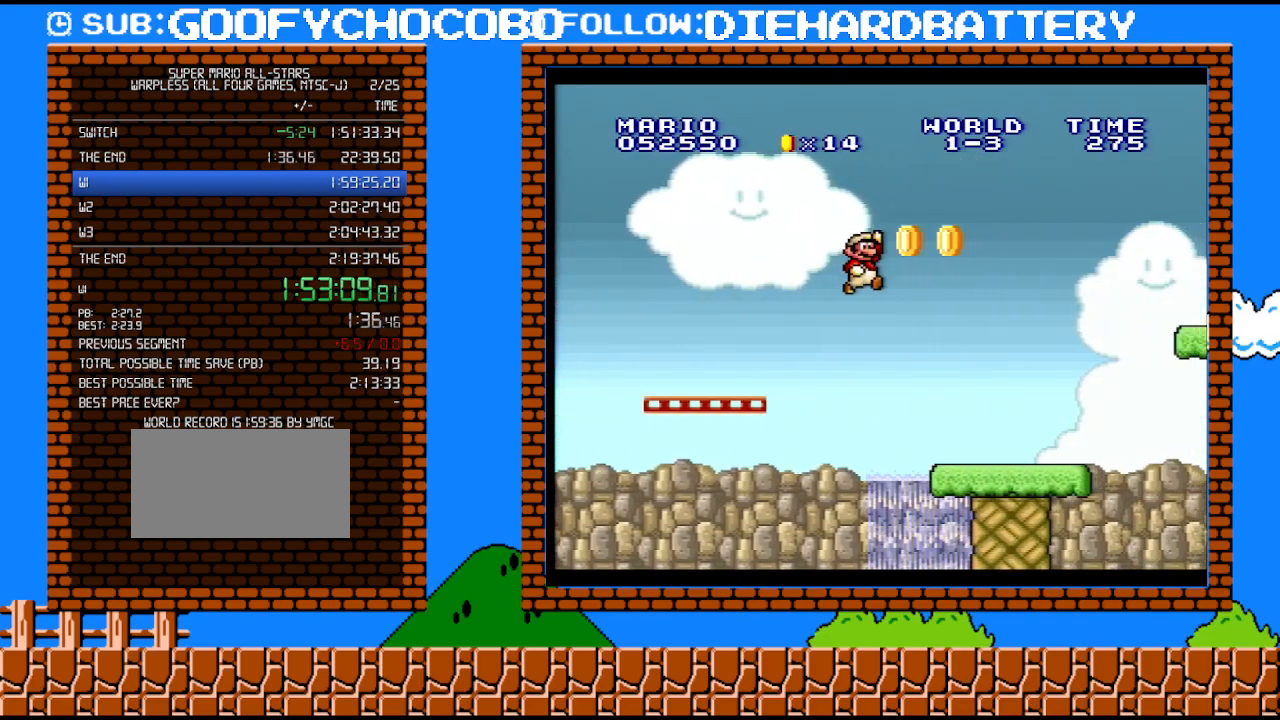
{"buttons": ["B", "Y", "DPAD_RIGHT"], "events": [[433, "B", "down"]]}
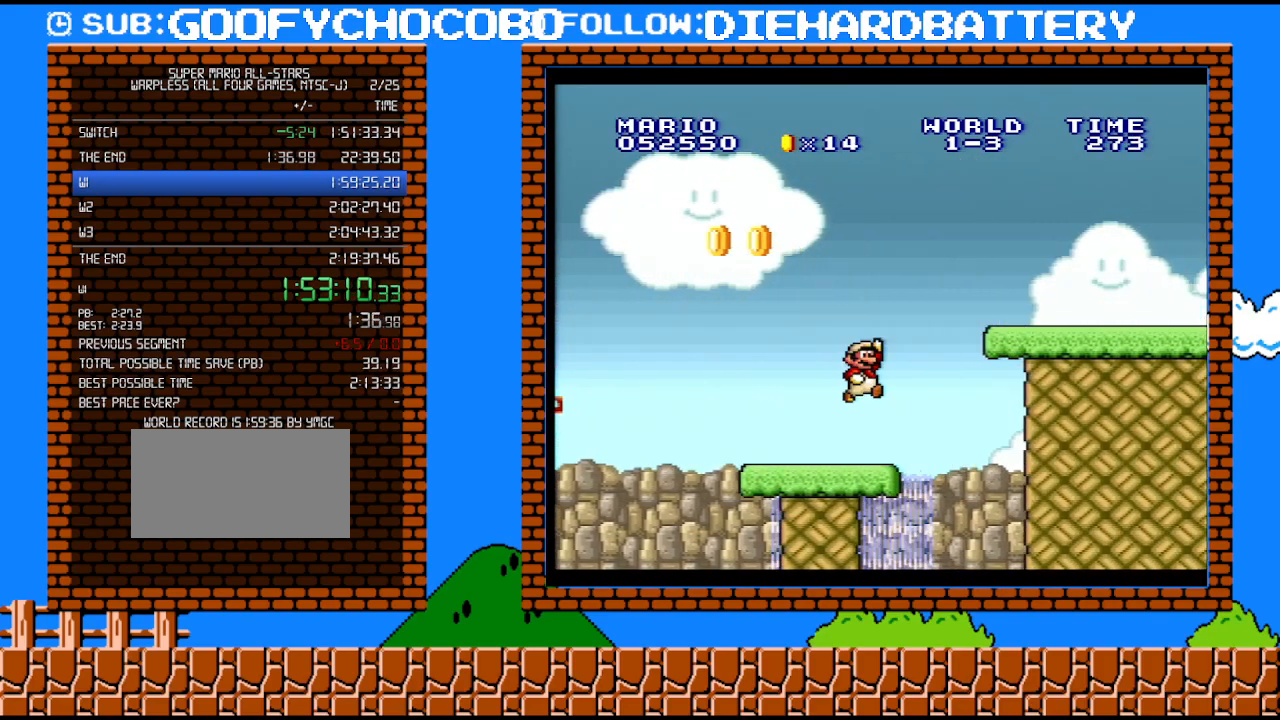
{"buttons": ["B", "Y", "DPAD_RIGHT"], "events": [[250, "B", "up"], [467, "B", "down"]]}
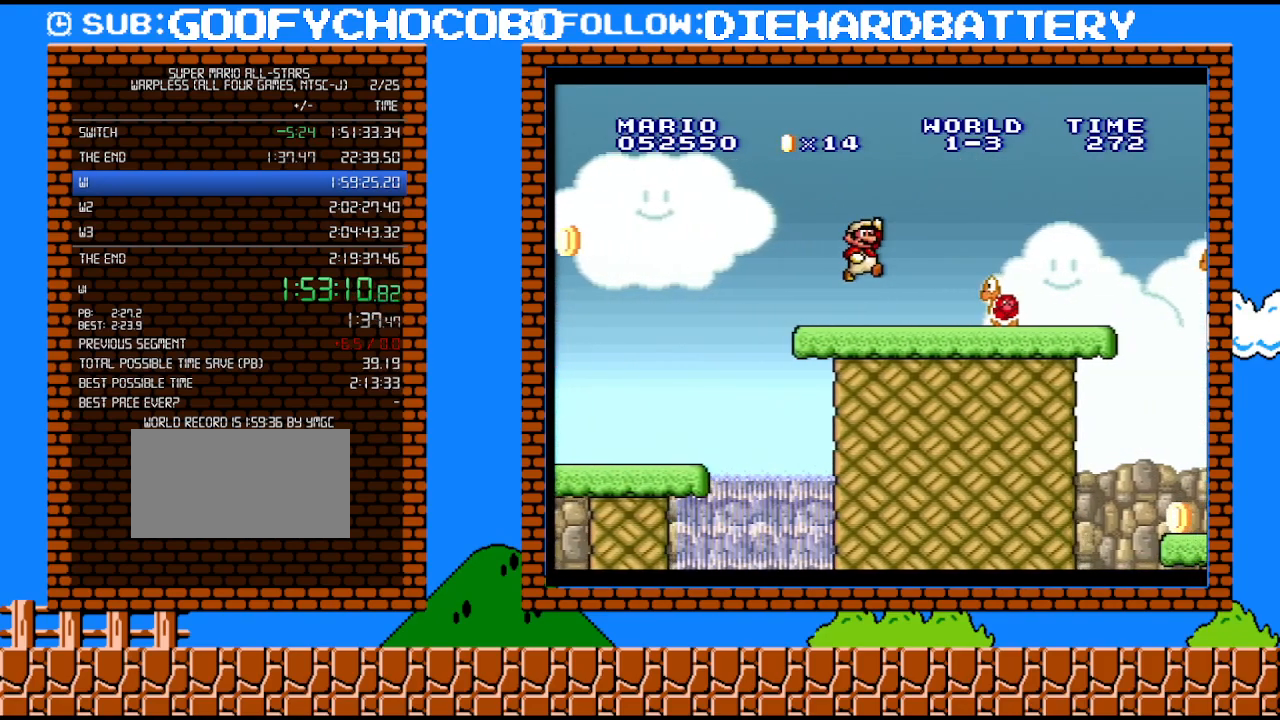
{"buttons": ["Y", "DPAD_RIGHT"], "events": [[117, "B", "up"]]}
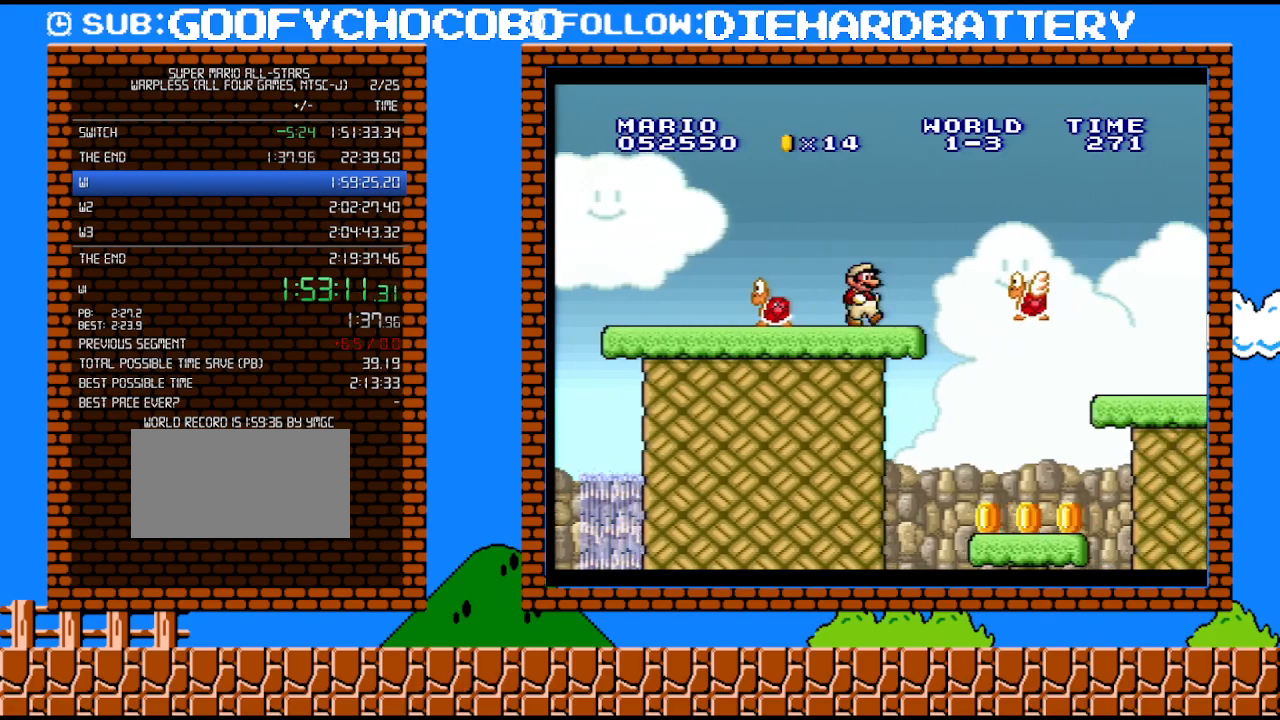
{"buttons": ["Y", "DPAD_RIGHT"], "events": []}
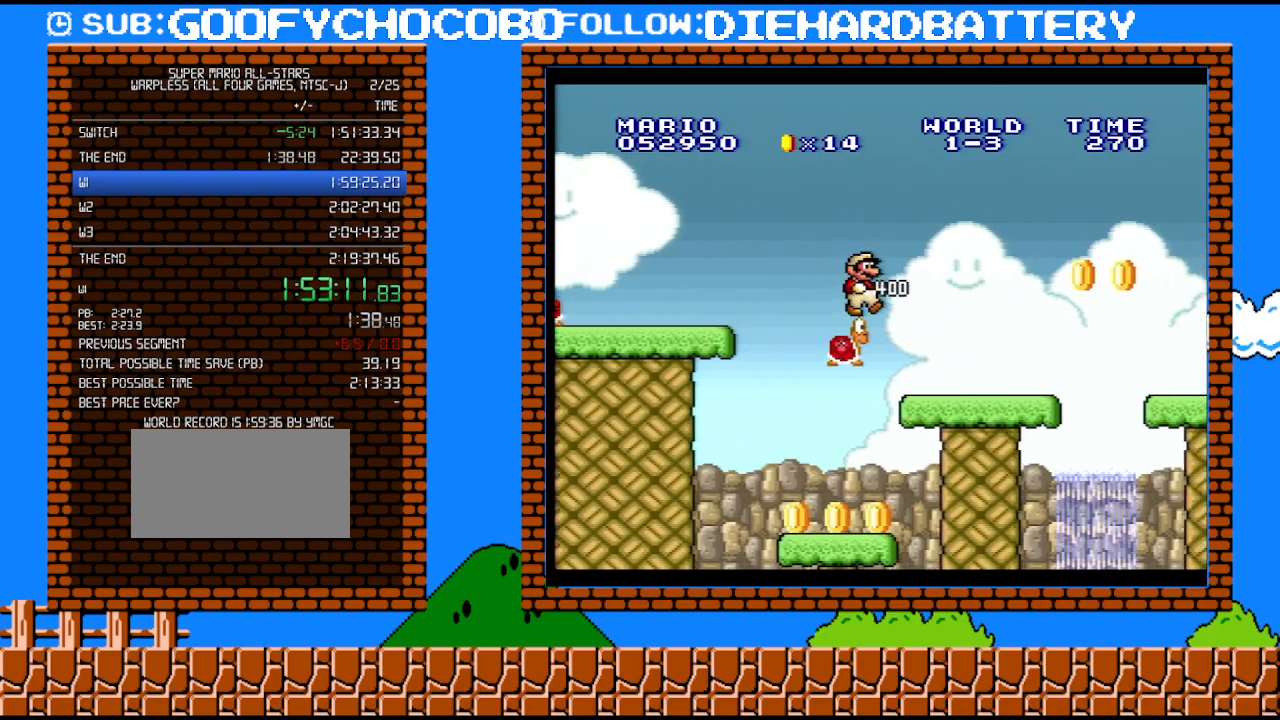
{"buttons": ["Y", "DPAD_RIGHT"], "events": [[317, "B", "down"], [500, "B", "up"]]}
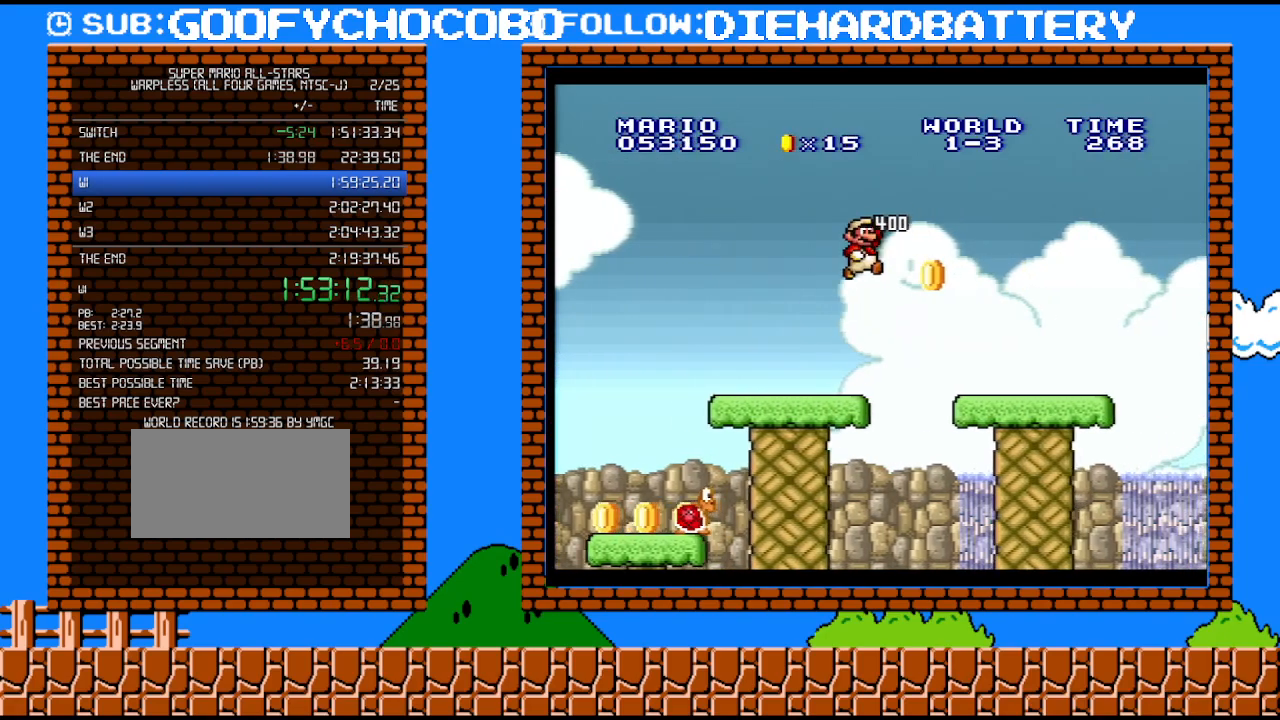
{"buttons": ["Y", "DPAD_RIGHT"], "events": [[250, "Y", "up"], [333, "Y", "down"]]}
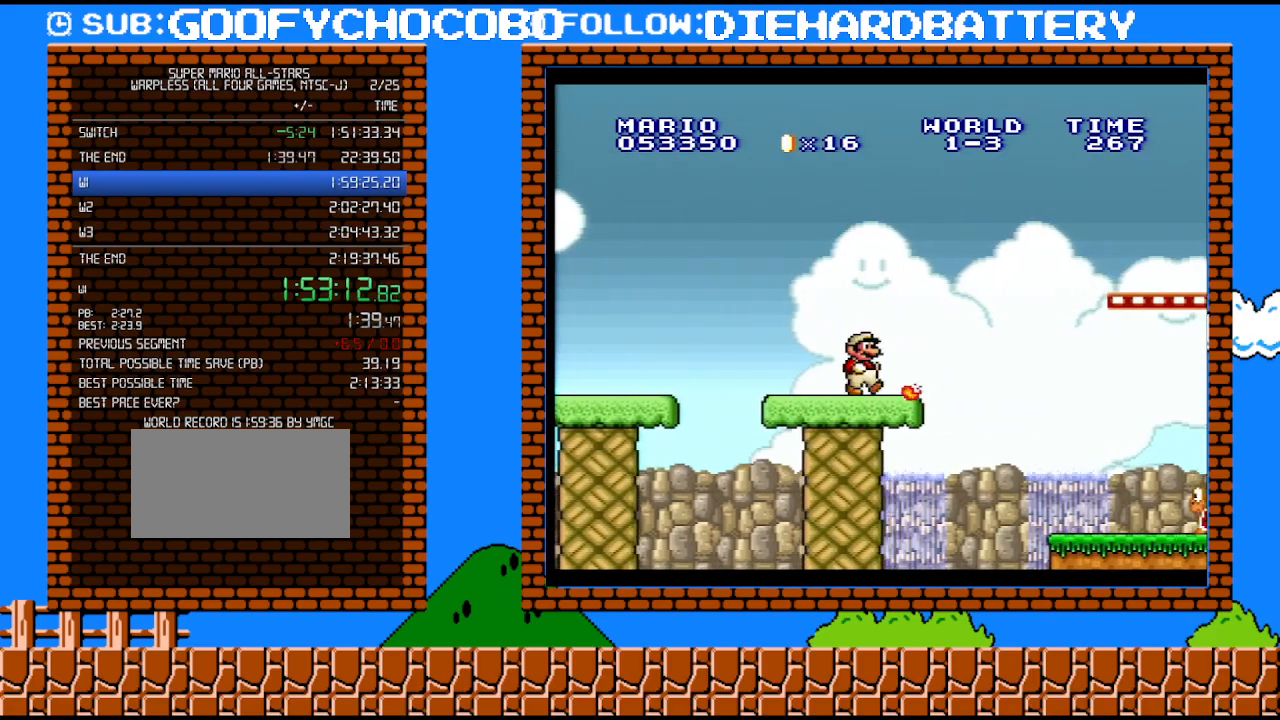
{"buttons": ["Y", "DPAD_RIGHT"], "events": [[67, "B", "down"], [350, "B", "up"]]}
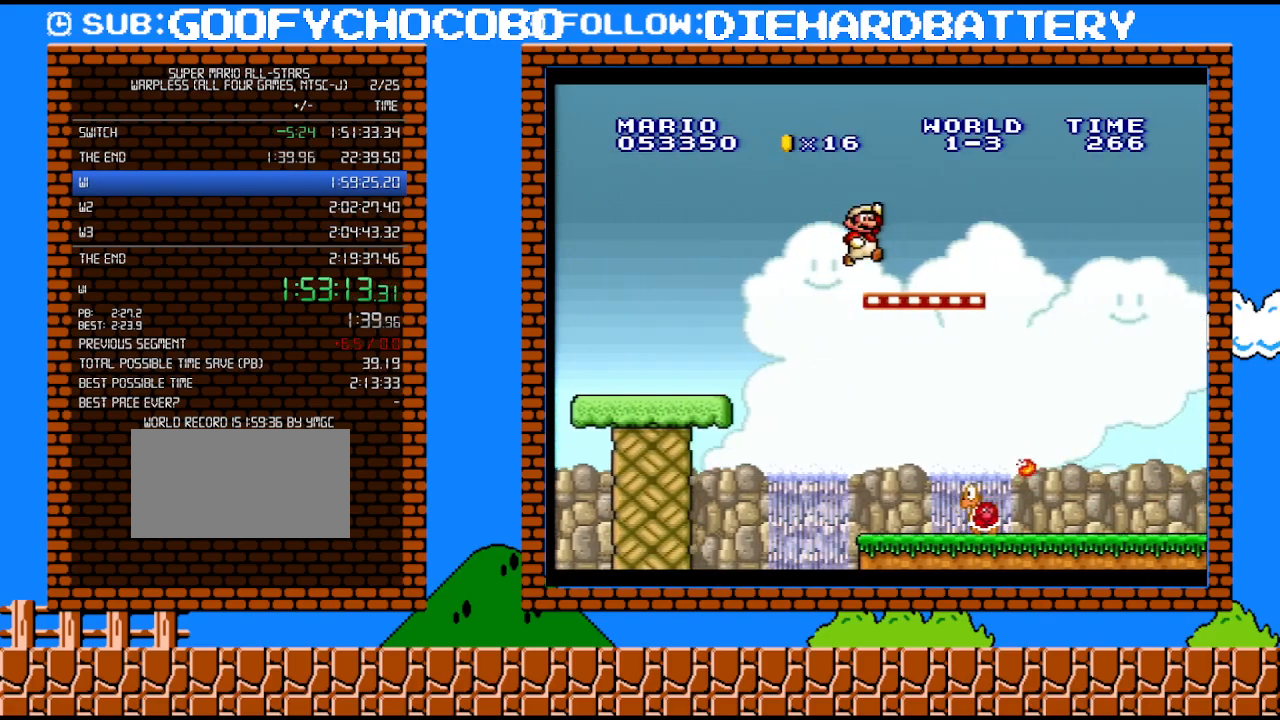
{"buttons": ["Y", "DPAD_RIGHT"], "events": [[183, "B", "down"], [433, "B", "up"]]}
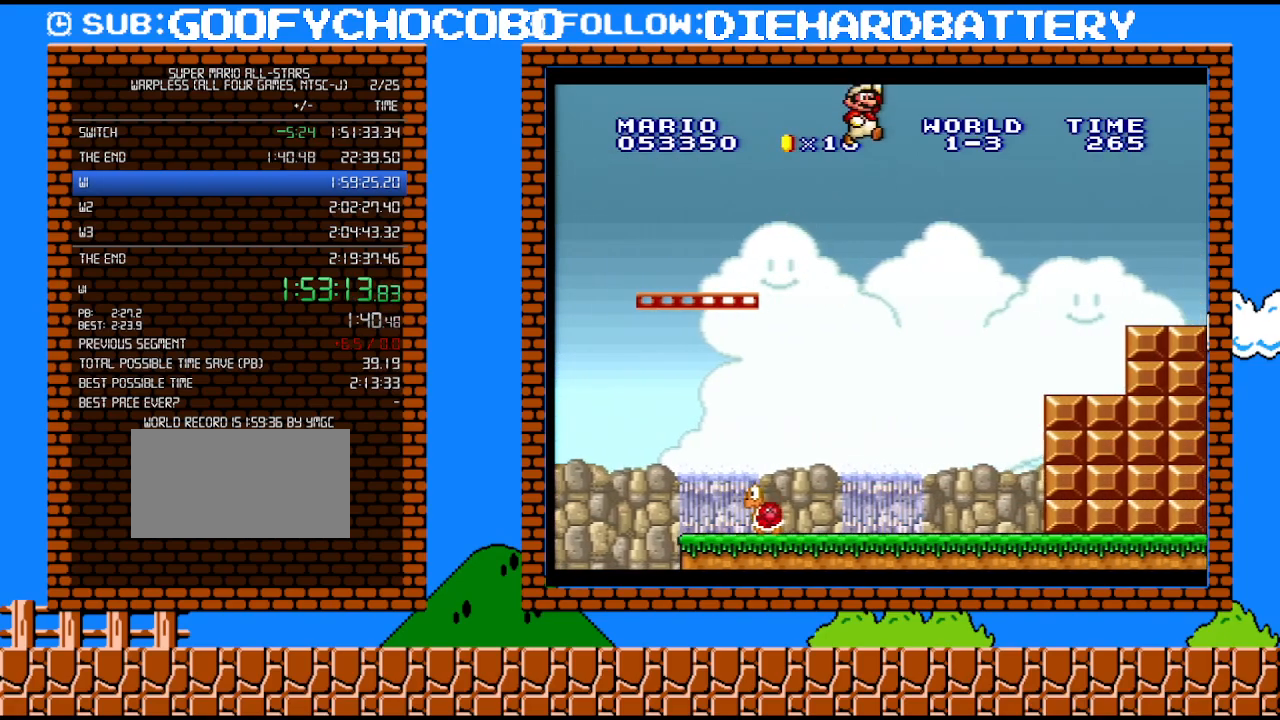
{"buttons": ["Y"], "events": [[317, "DPAD_UP", "down"], [333, "DPAD_LEFT", "down"], [333, "DPAD_RIGHT", "up"], [333, "DPAD_UP", "up"], [433, "DPAD_LEFT", "up"]]}
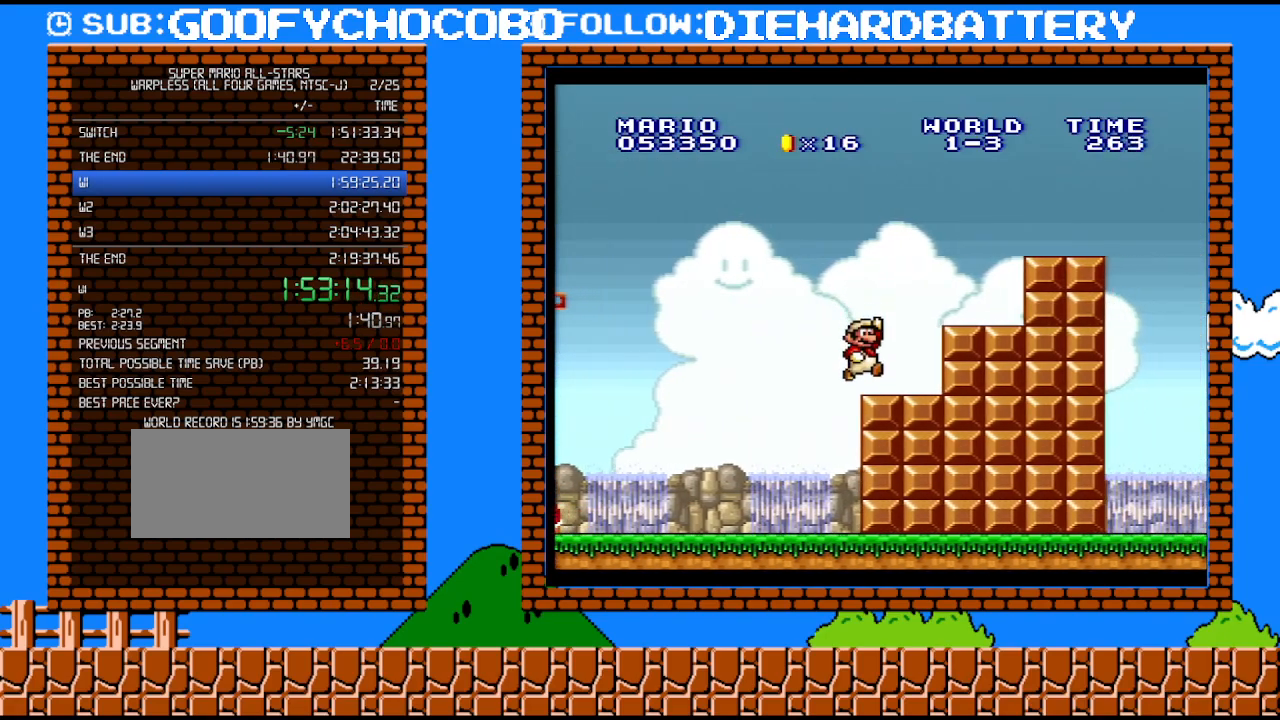
{"buttons": ["Y", "DPAD_RIGHT"], "events": [[100, "B", "down"], [100, "DPAD_RIGHT", "down"], [367, "B", "up"]]}
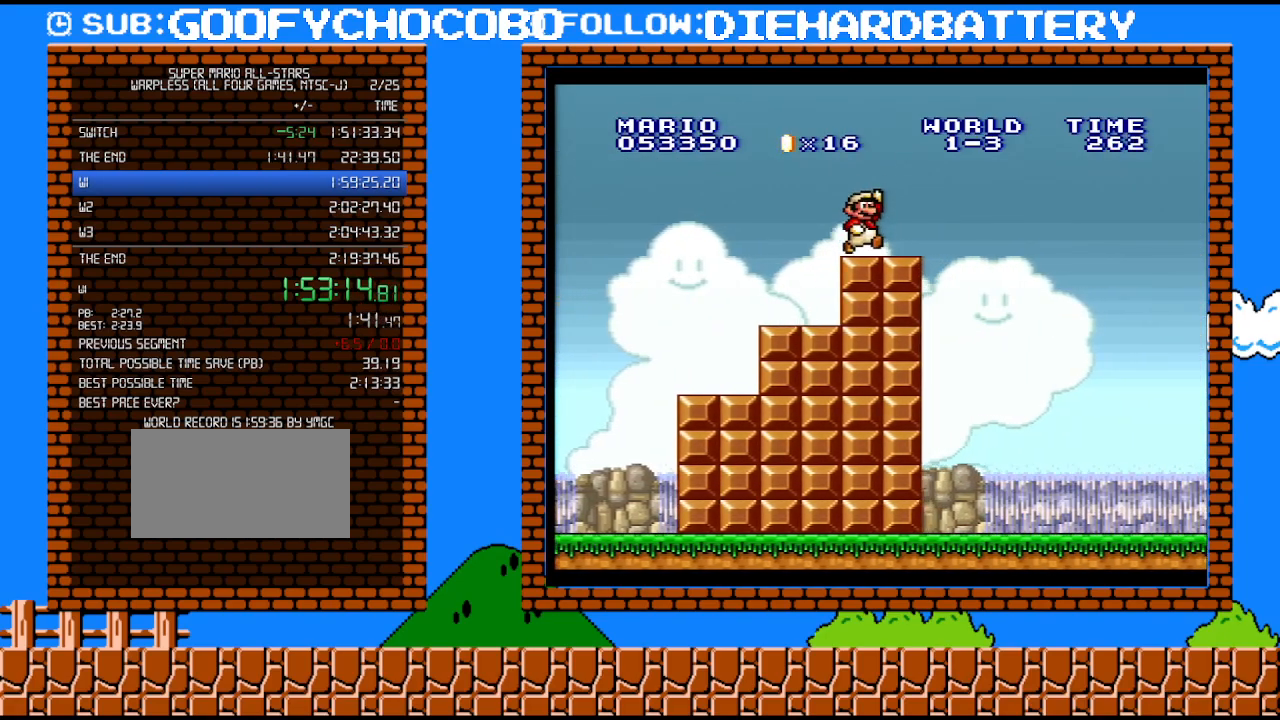
{"buttons": ["B", "Y", "DPAD_RIGHT"], "events": [[67, "DPAD_RIGHT", "up"], [100, "DPAD_LEFT", "down"], [117, "B", "down"], [150, "DPAD_DOWN", "down"], [150, "DPAD_LEFT", "up"], [150, "DPAD_RIGHT", "down"], [183, "DPAD_DOWN", "up"]]}
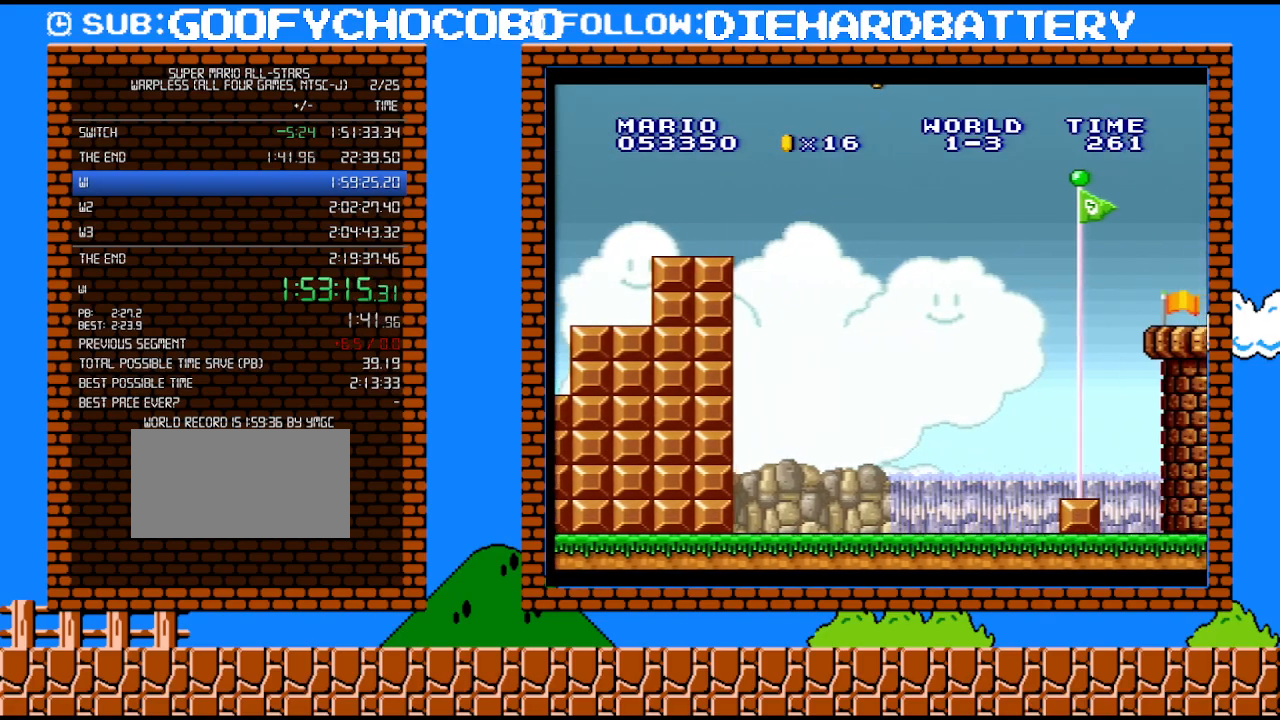
{"buttons": ["B", "Y", "DPAD_RIGHT"], "events": []}
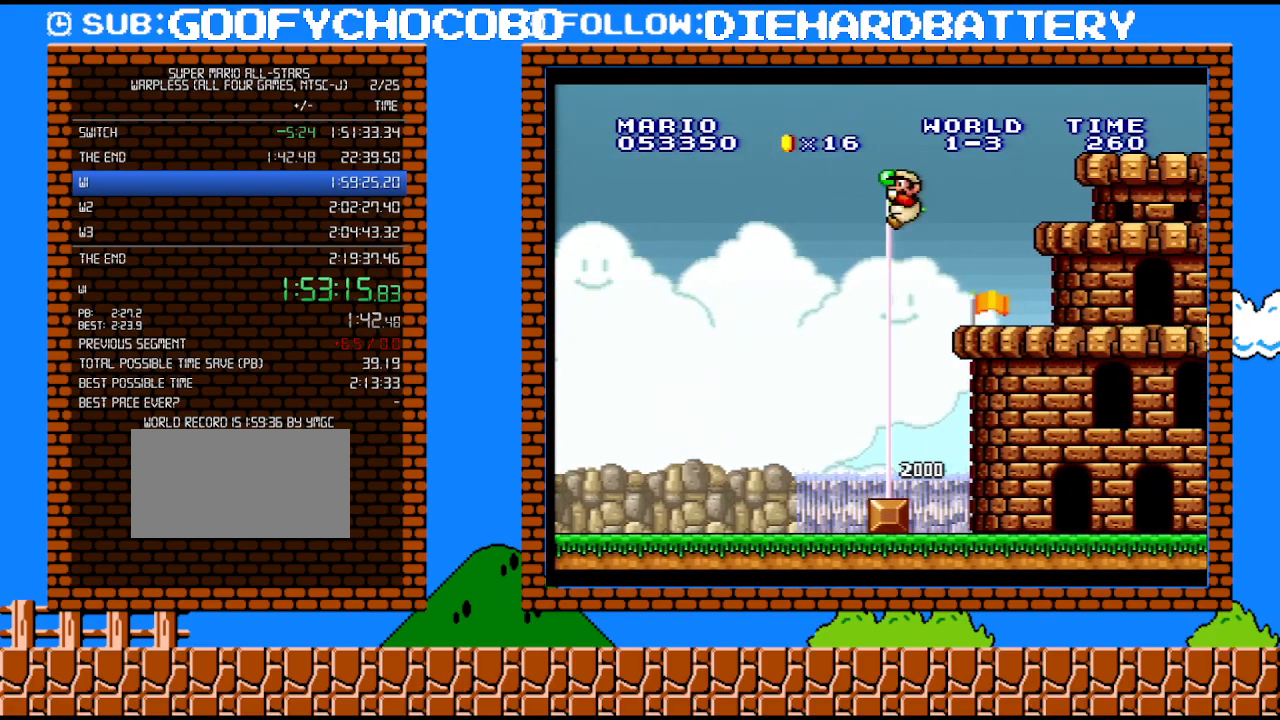
{"buttons": [], "events": [[283, "B", "up"], [283, "DPAD_RIGHT", "up"], [333, "Y", "up"]]}